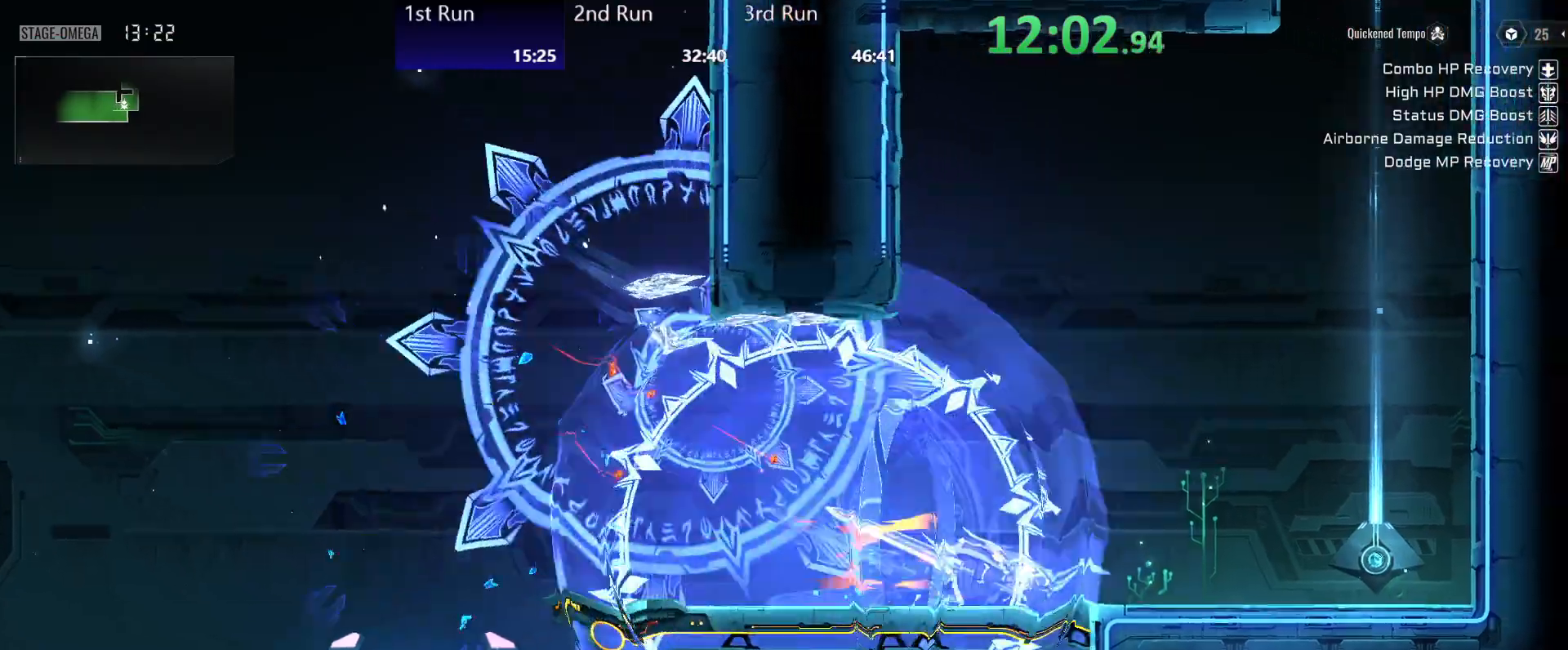
Gameplay with a controller (Xbox layout); each line is a JSON object with the inputs held at the frame after it. "events" lists button and stick changes between this image and that frame as [ms after this image, input, new state], when the widget could be followed in between.
{"buttons": [], "left_stick": "center", "right_stick": "center", "events": [[17, "R2", "down"], [150, "R2", "up"], [200, "R2", "down"], [333, "R2", "up"], [450, "X", "down"], [500, "X", "up"]]}
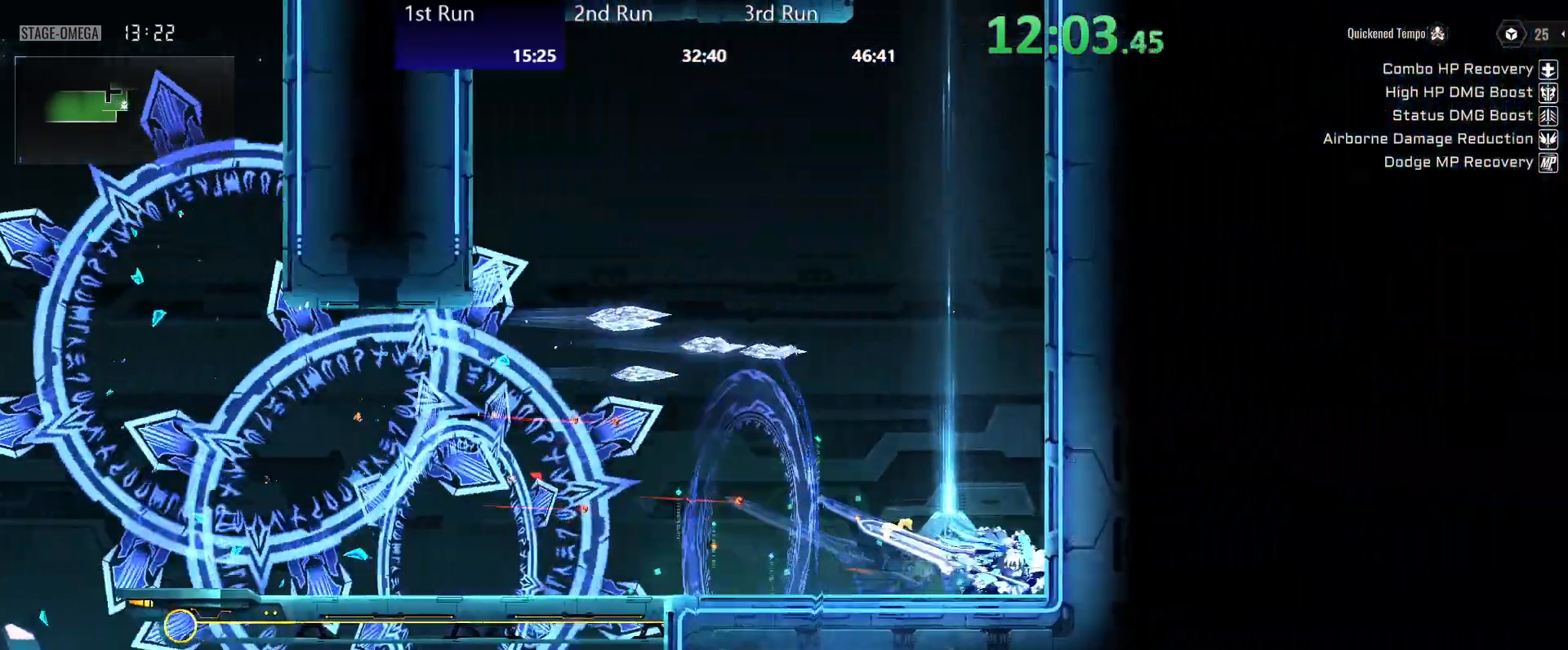
{"buttons": ["L2"], "left_stick": "left", "right_stick": "center", "events": [[83, "left_stick", "left"], [183, "R3", "down"], [250, "R3", "up"], [433, "L2", "down"]]}
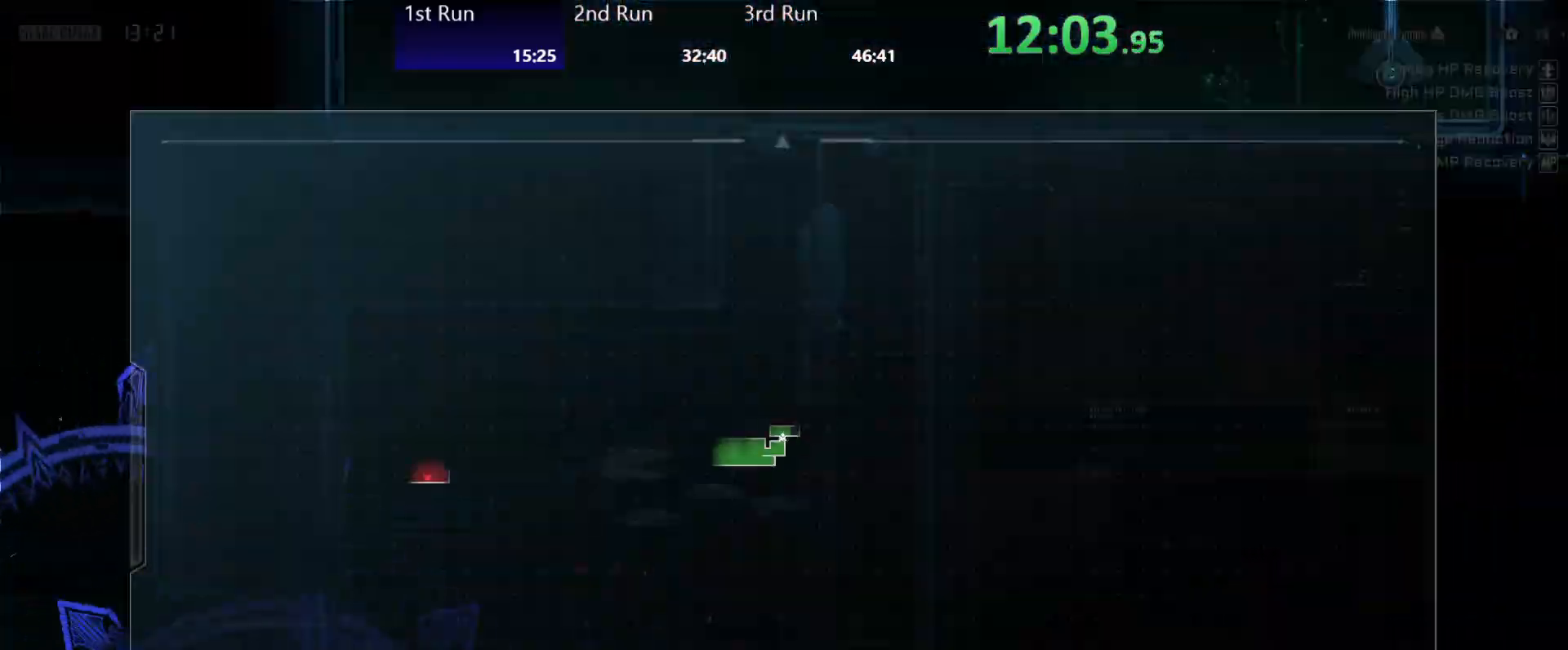
{"buttons": [], "left_stick": "left", "right_stick": "center", "events": [[50, "L2", "up"], [133, "L2", "down"], [333, "L2", "up"], [367, "R3", "down"], [450, "R3", "up"]]}
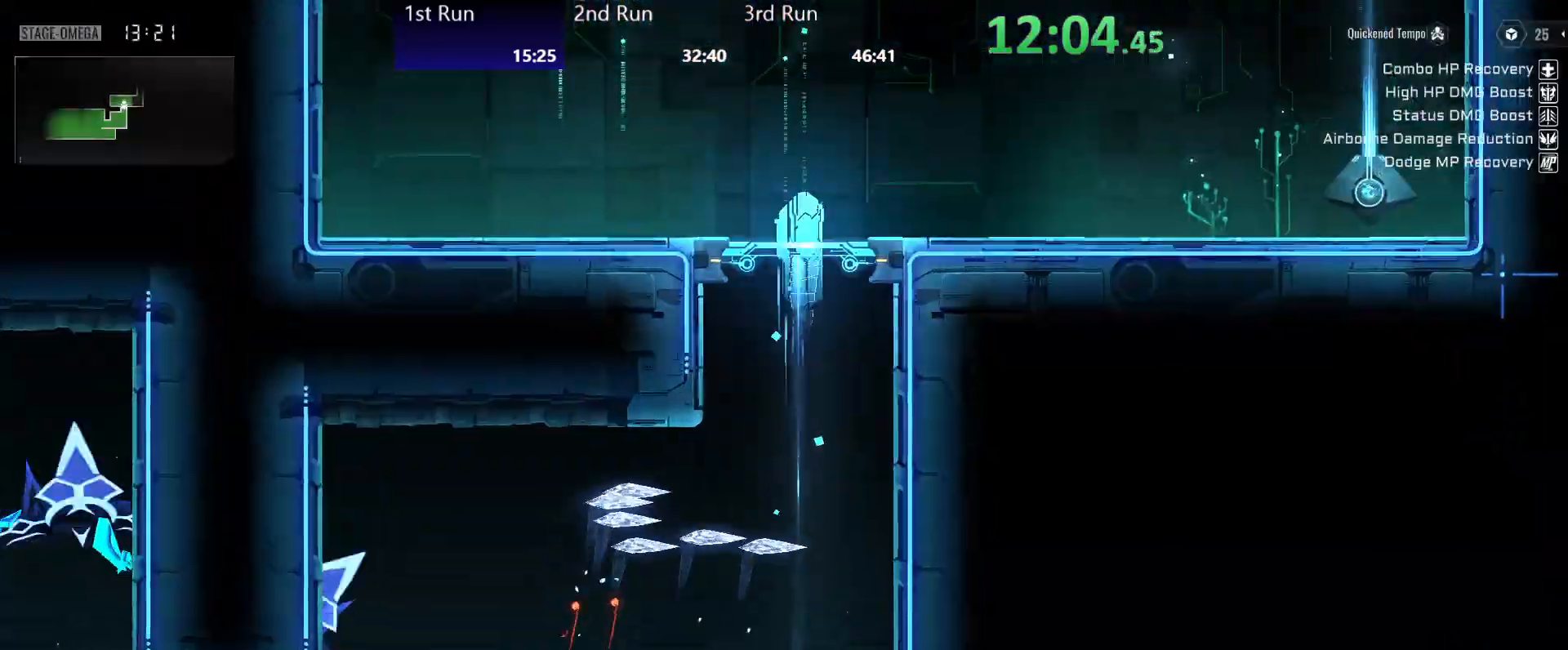
{"buttons": ["R2"], "left_stick": "center", "right_stick": "center", "events": [[17, "left_stick", "center"], [100, "R2", "down"], [217, "R2", "up"], [267, "R2", "down"], [383, "R2", "up"], [433, "R2", "down"]]}
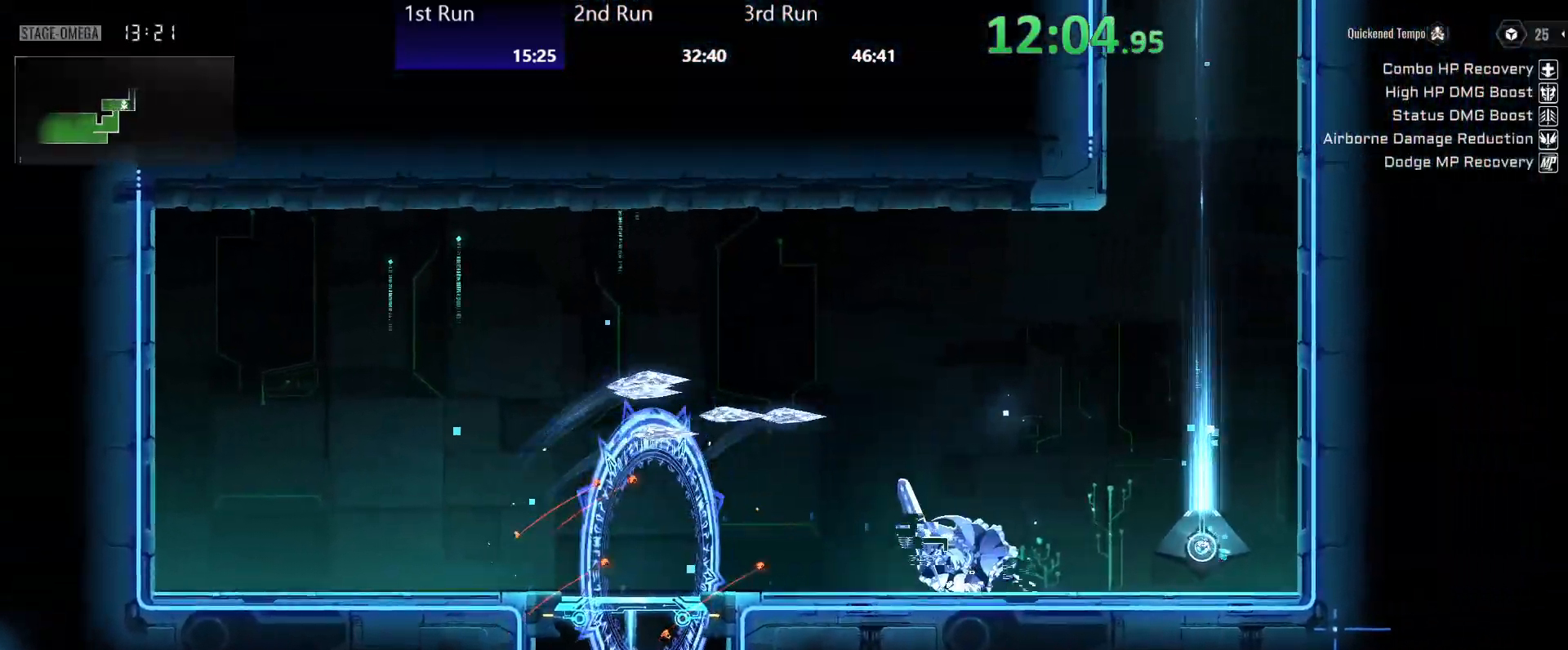
{"buttons": [], "left_stick": "center", "right_stick": "center", "events": [[67, "R2", "up"], [117, "R2", "down"], [233, "R2", "up"], [283, "X", "down"], [300, "X", "up"]]}
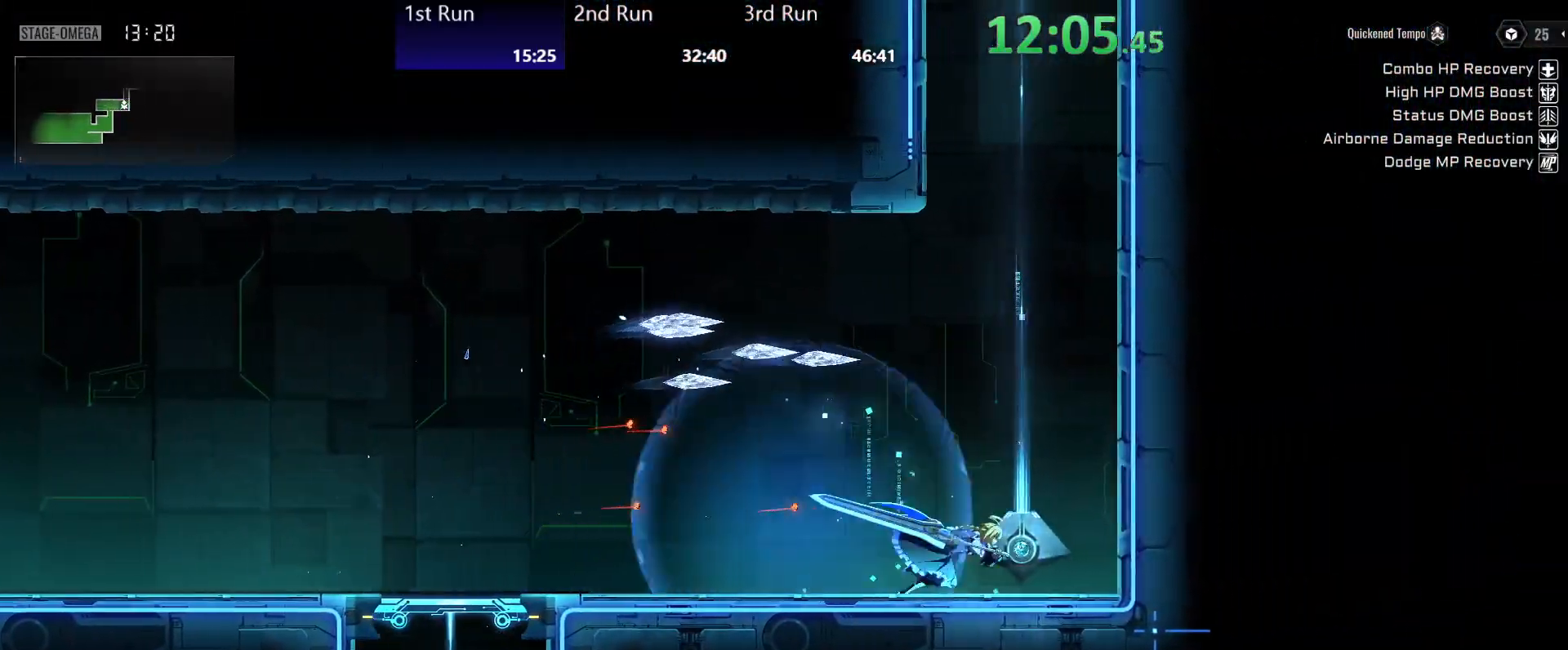
{"buttons": [], "left_stick": "center", "right_stick": "center", "events": [[100, "X", "down"], [150, "X", "up"], [267, "left_stick", "left"], [383, "left_stick", "center"]]}
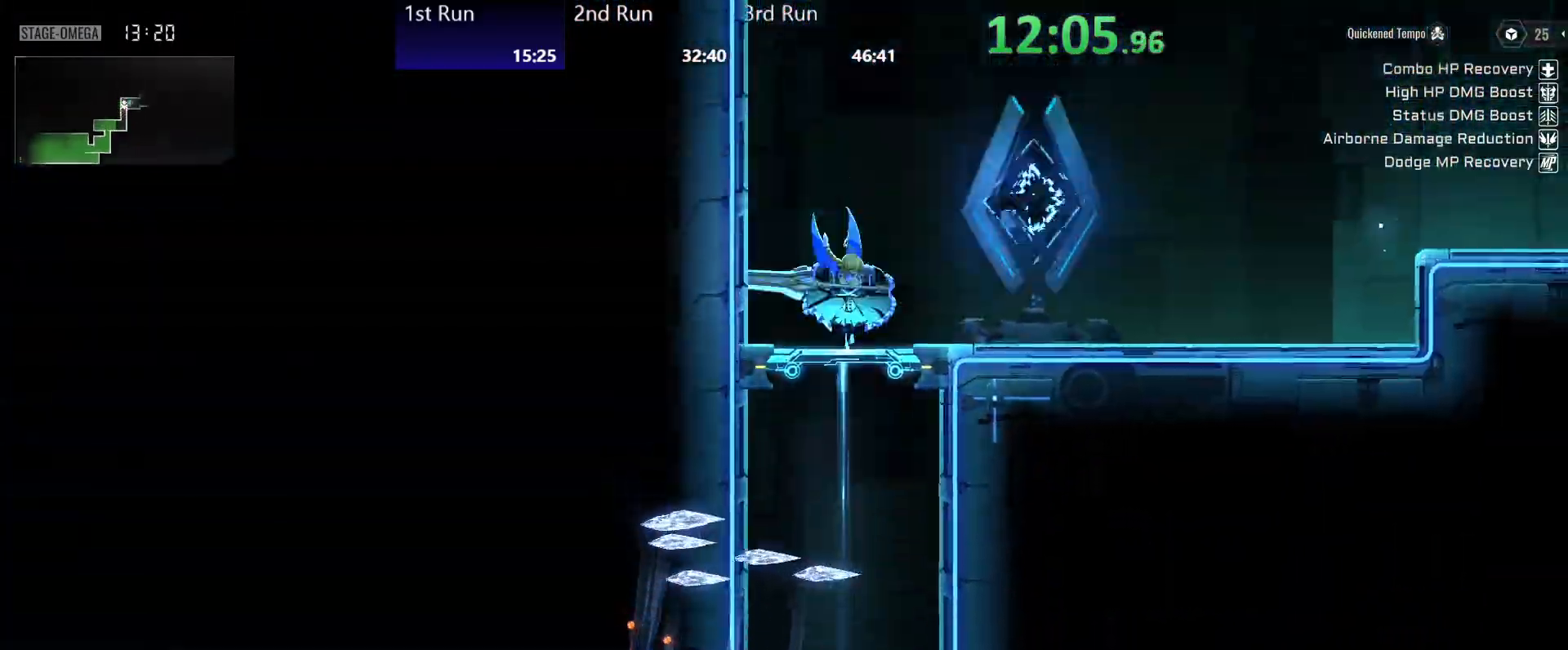
{"buttons": [], "left_stick": "center", "right_stick": "center", "events": [[33, "R2", "down"], [133, "R2", "up"], [217, "A", "down"], [317, "R2", "down"], [350, "A", "up"], [467, "R2", "up"]]}
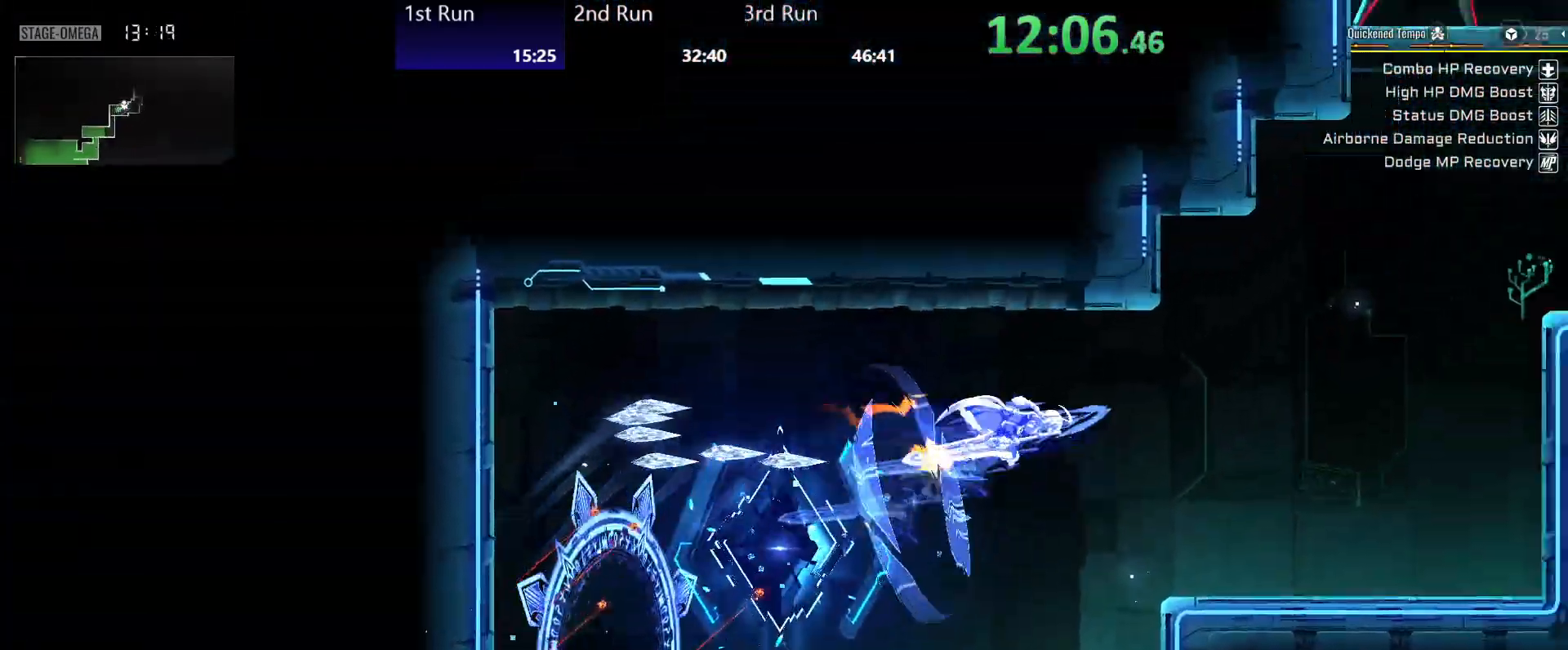
{"buttons": ["A"], "left_stick": "center", "right_stick": "center", "events": [[83, "R2", "down"], [250, "R2", "up"], [483, "A", "down"]]}
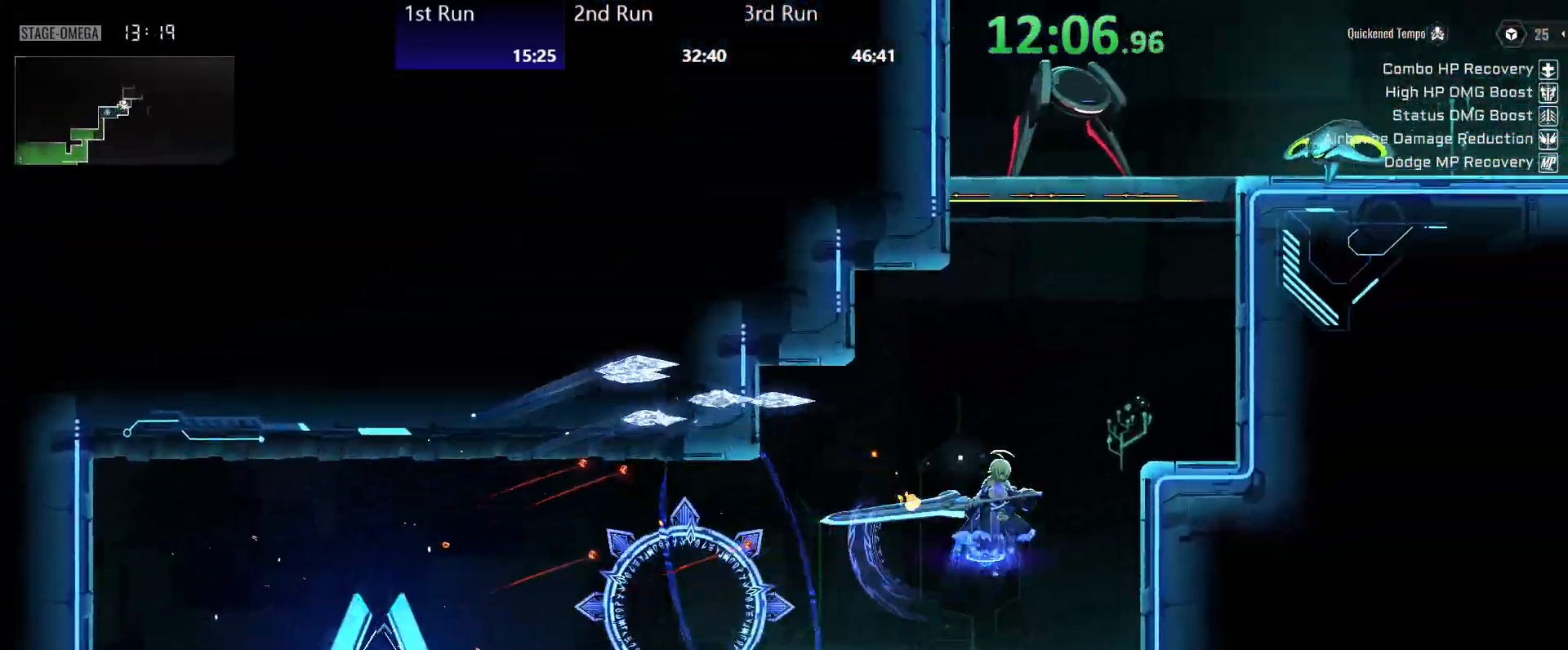
{"buttons": ["A"], "left_stick": "center", "right_stick": "center", "events": [[150, "A", "up"], [383, "A", "down"]]}
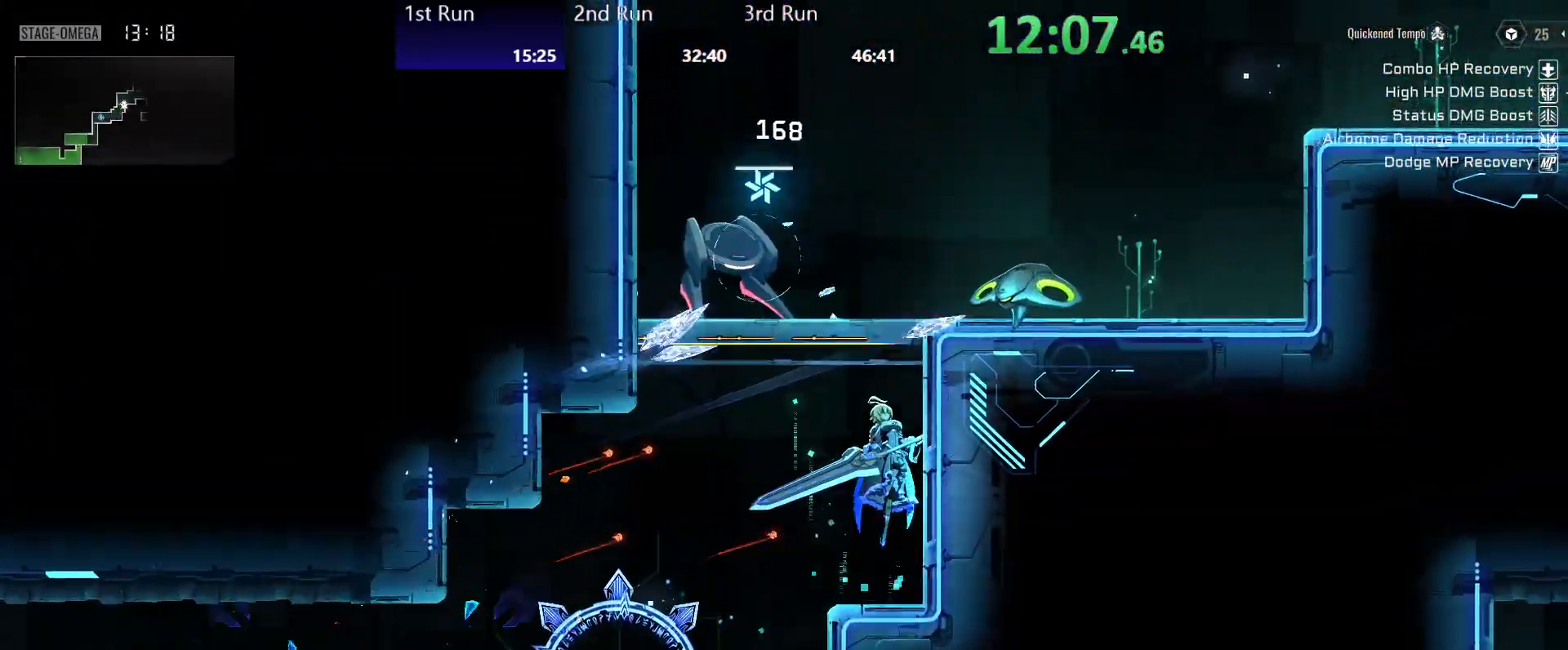
{"buttons": ["R2"], "left_stick": "center", "right_stick": "center", "events": [[33, "A", "up"], [100, "A", "down"], [317, "A", "up"], [350, "R2", "down"]]}
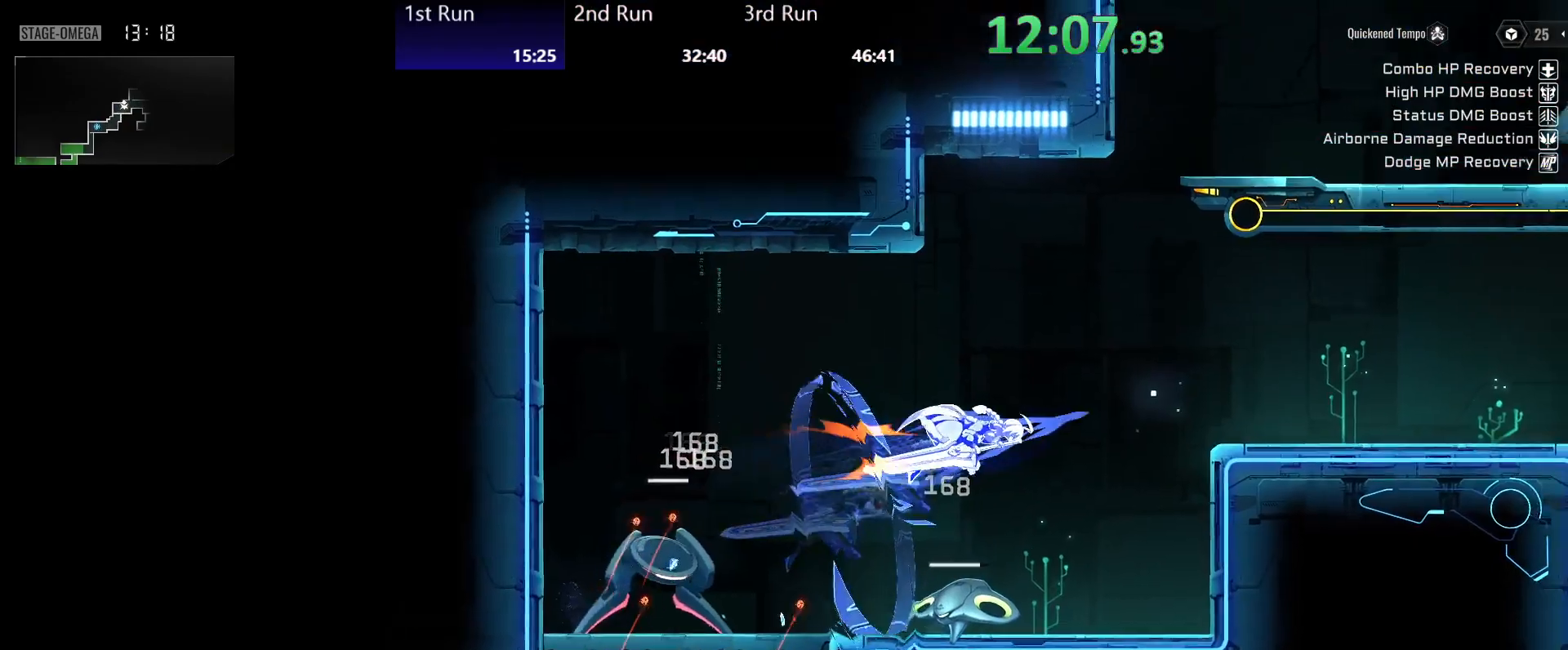
{"buttons": [], "left_stick": "center", "right_stick": "center", "events": [[17, "R2", "up"], [100, "A", "down"], [267, "A", "up"]]}
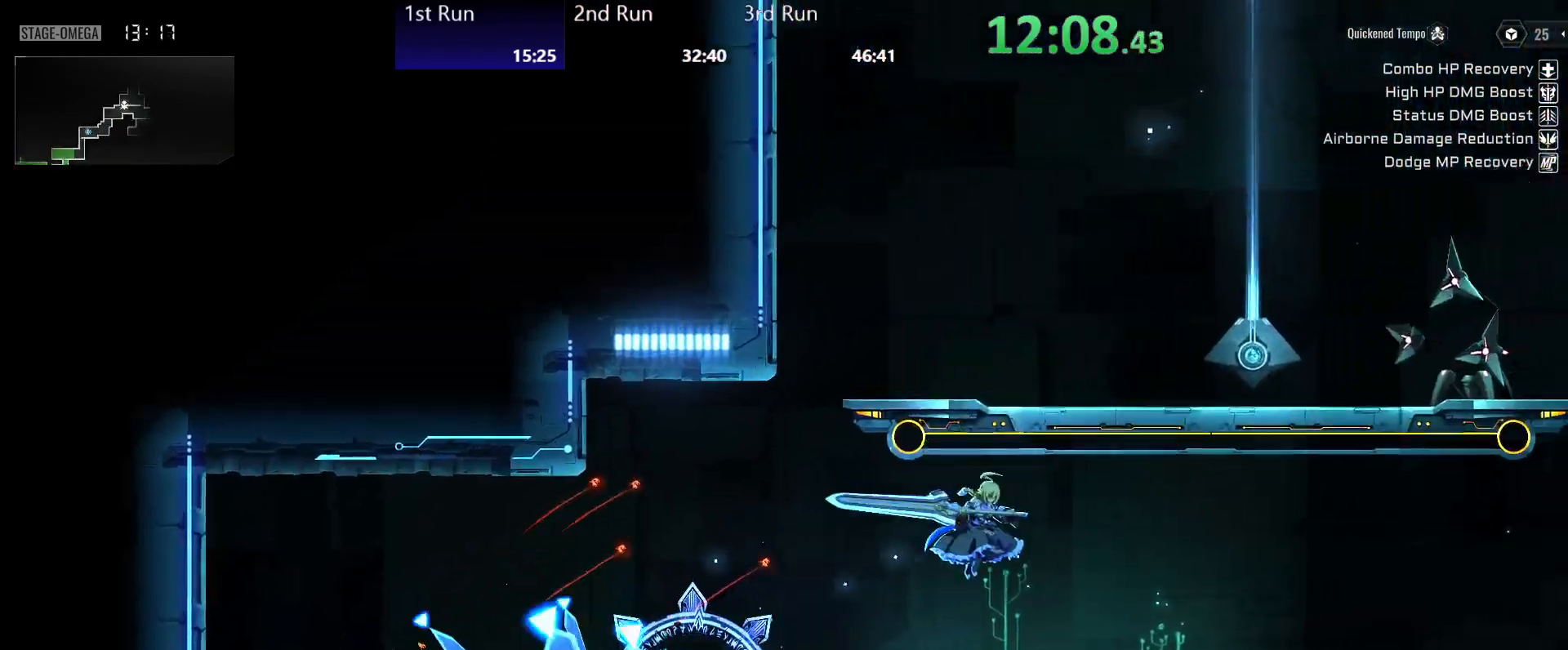
{"buttons": ["A"], "left_stick": "left", "right_stick": "center", "events": [[67, "R2", "down"], [217, "R2", "up"], [250, "A", "down"], [367, "A", "up"], [400, "left_stick", "left"], [450, "A", "down"]]}
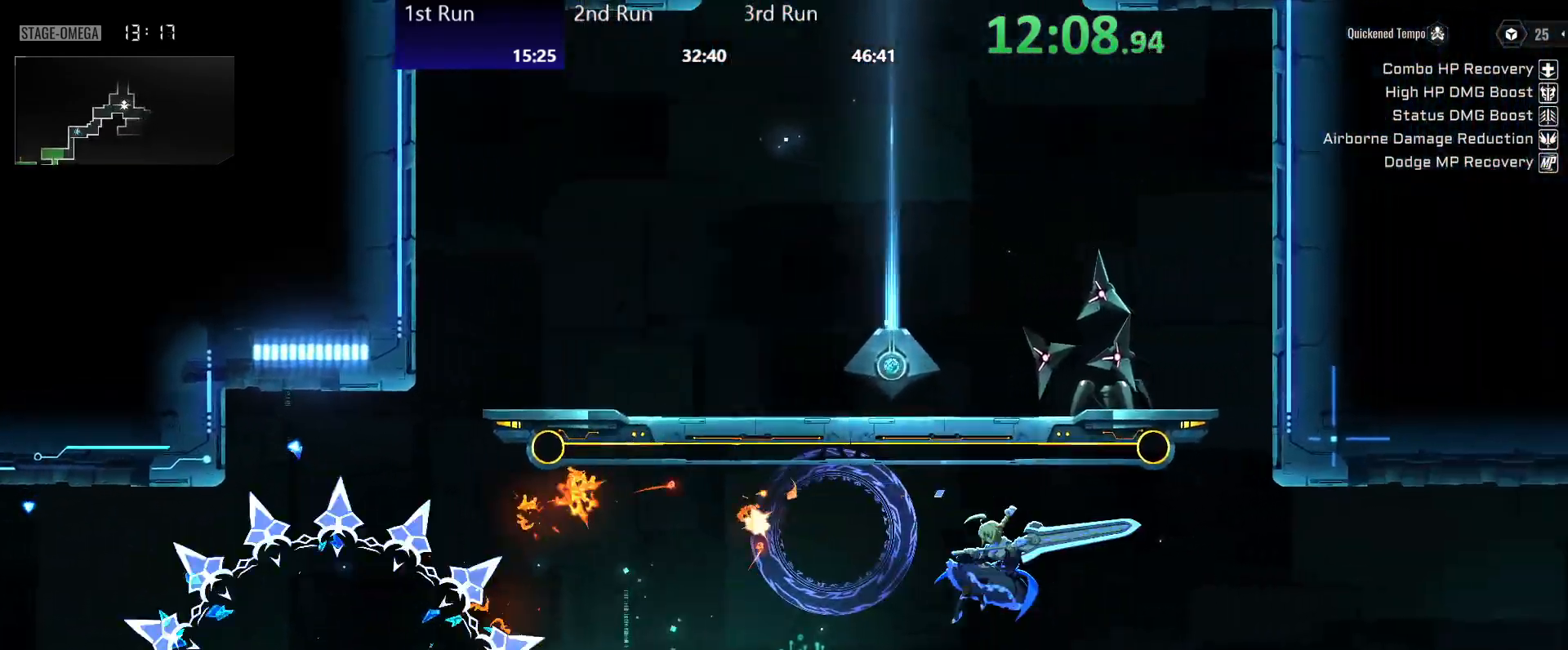
{"buttons": [], "left_stick": "left", "right_stick": "center", "events": [[17, "A", "up"], [250, "left_stick", "center"], [317, "left_stick", "left"], [350, "R3", "down"], [417, "R3", "up"]]}
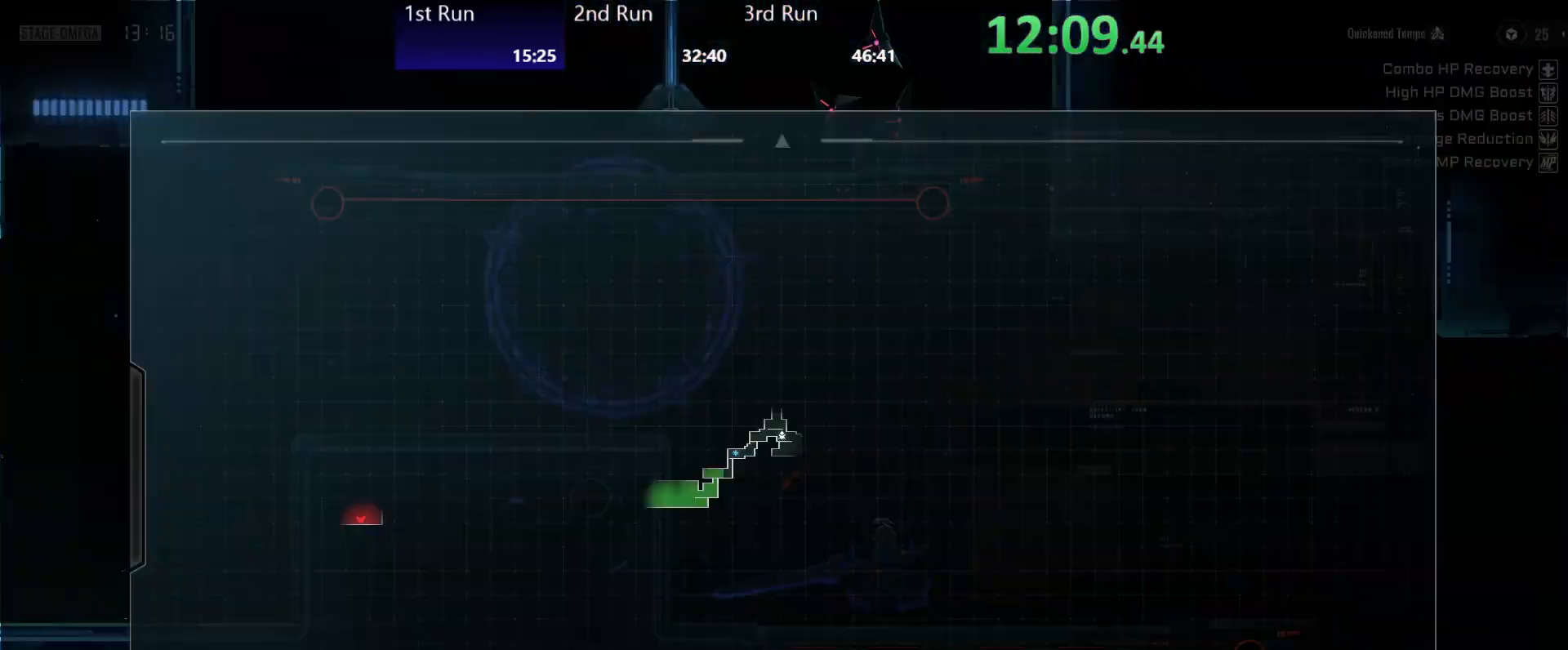
{"buttons": [], "left_stick": "left", "right_stick": "center", "events": [[67, "R3", "down"], [117, "R3", "up"], [250, "A", "down"], [433, "A", "up"]]}
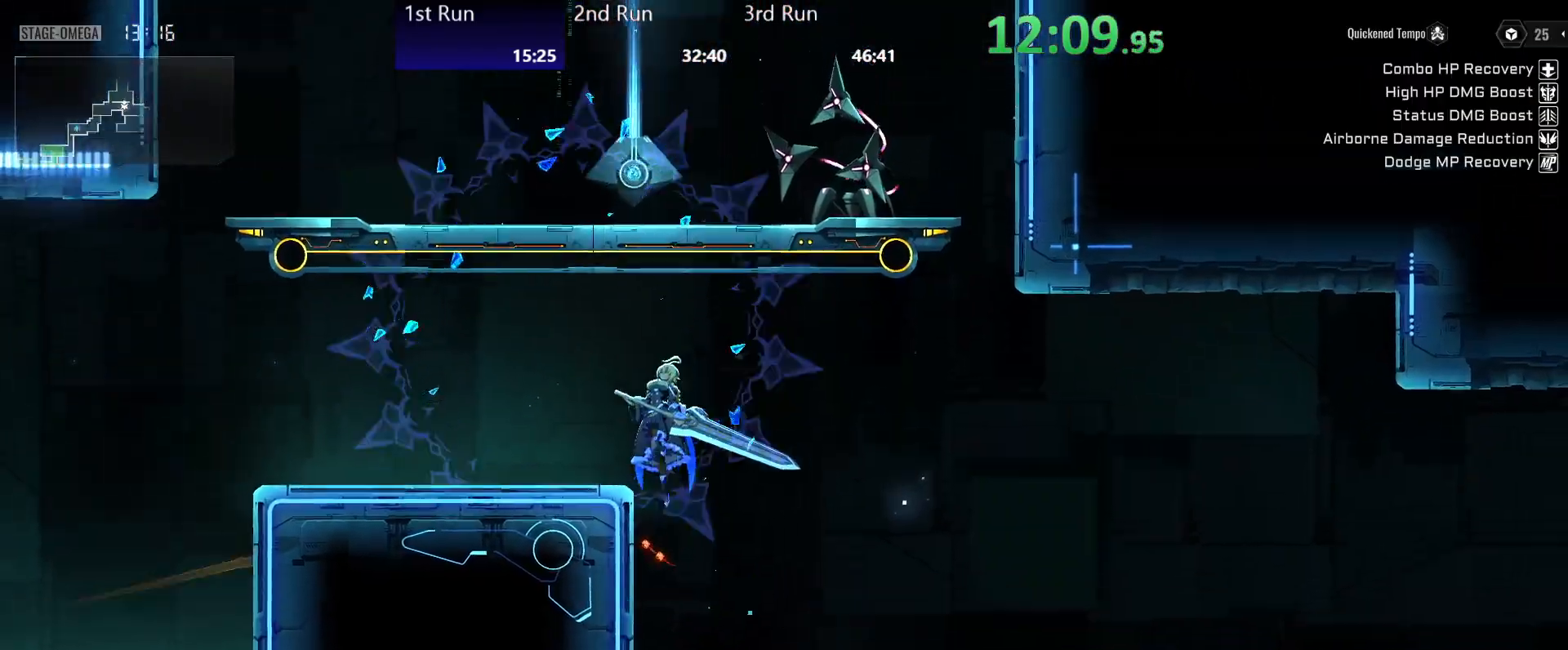
{"buttons": [], "left_stick": "center", "right_stick": "center", "events": [[200, "A", "down"], [300, "A", "up"], [350, "left_stick", "center"], [383, "A", "down"], [483, "A", "up"]]}
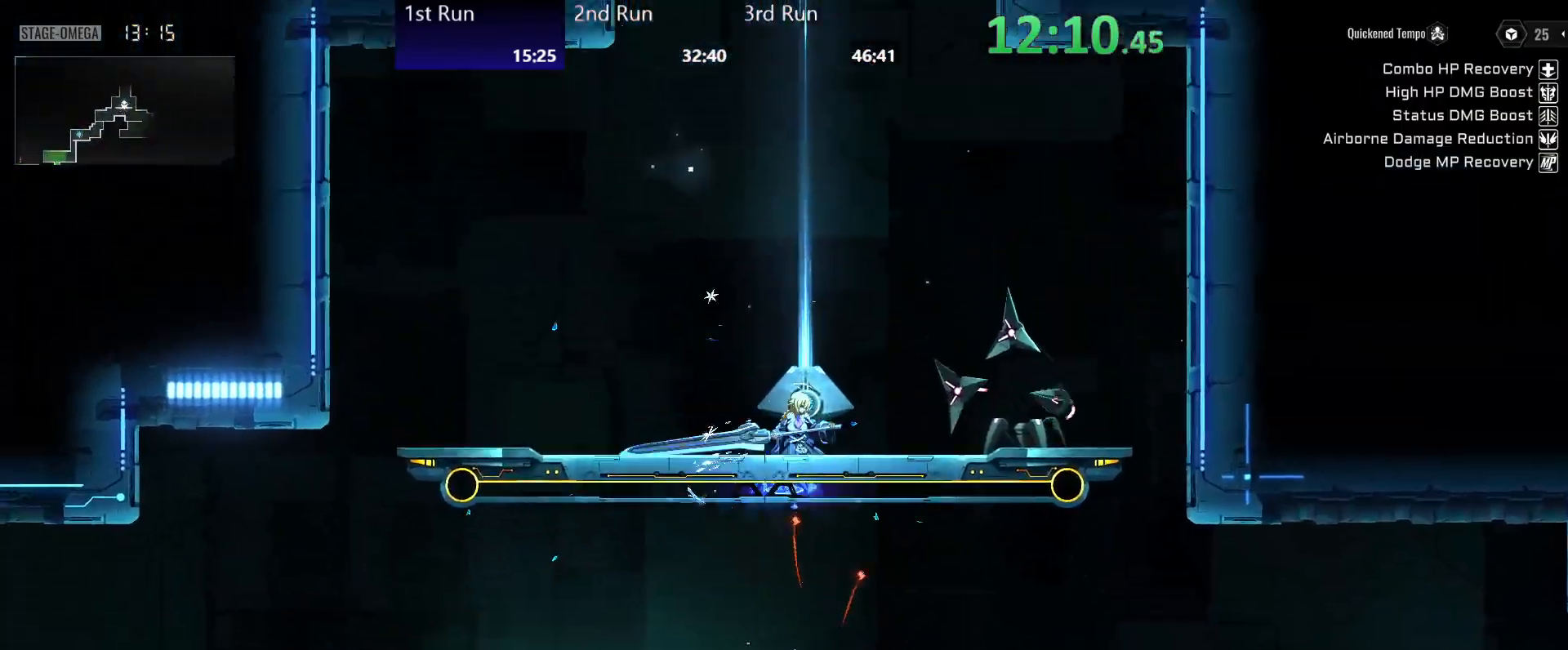
{"buttons": [], "left_stick": "left", "right_stick": "center", "events": [[50, "X", "down"], [67, "left_stick", "left"], [83, "X", "up"], [150, "X", "down"], [233, "X", "up"]]}
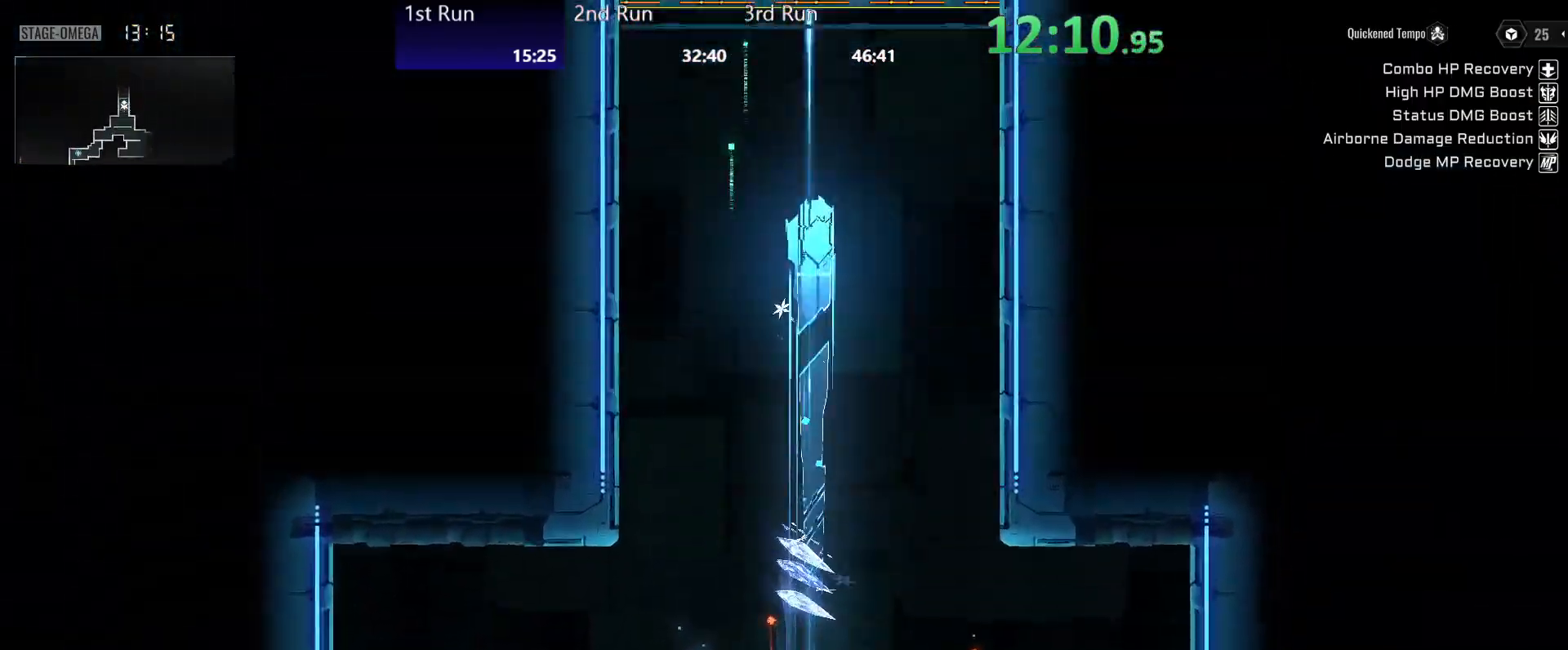
{"buttons": [], "left_stick": "left", "right_stick": "center", "events": [[67, "left_stick", "center"], [233, "A", "down"], [383, "left_stick", "left"], [417, "A", "up"]]}
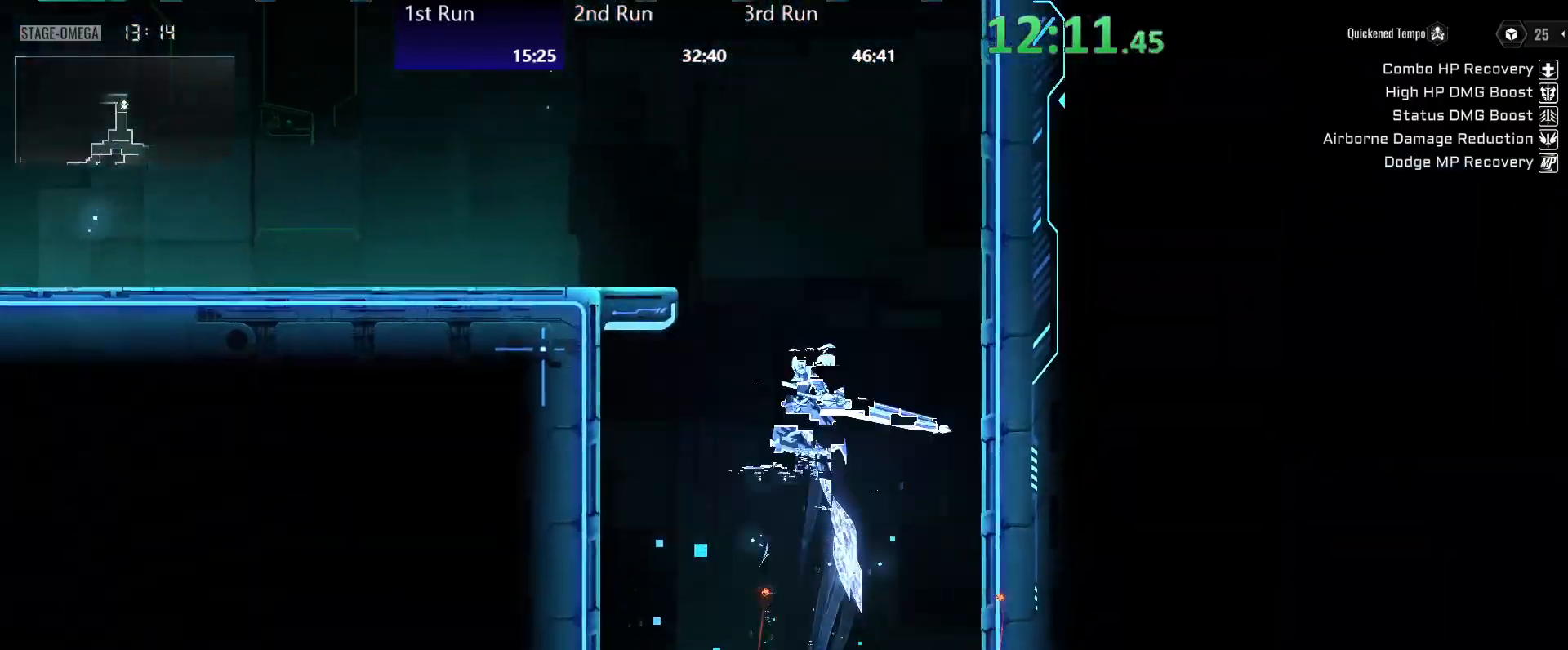
{"buttons": ["R2"], "left_stick": "left", "right_stick": "center", "events": [[17, "A", "down"], [300, "A", "up"], [300, "R2", "down"], [433, "R2", "up"], [500, "R2", "down"]]}
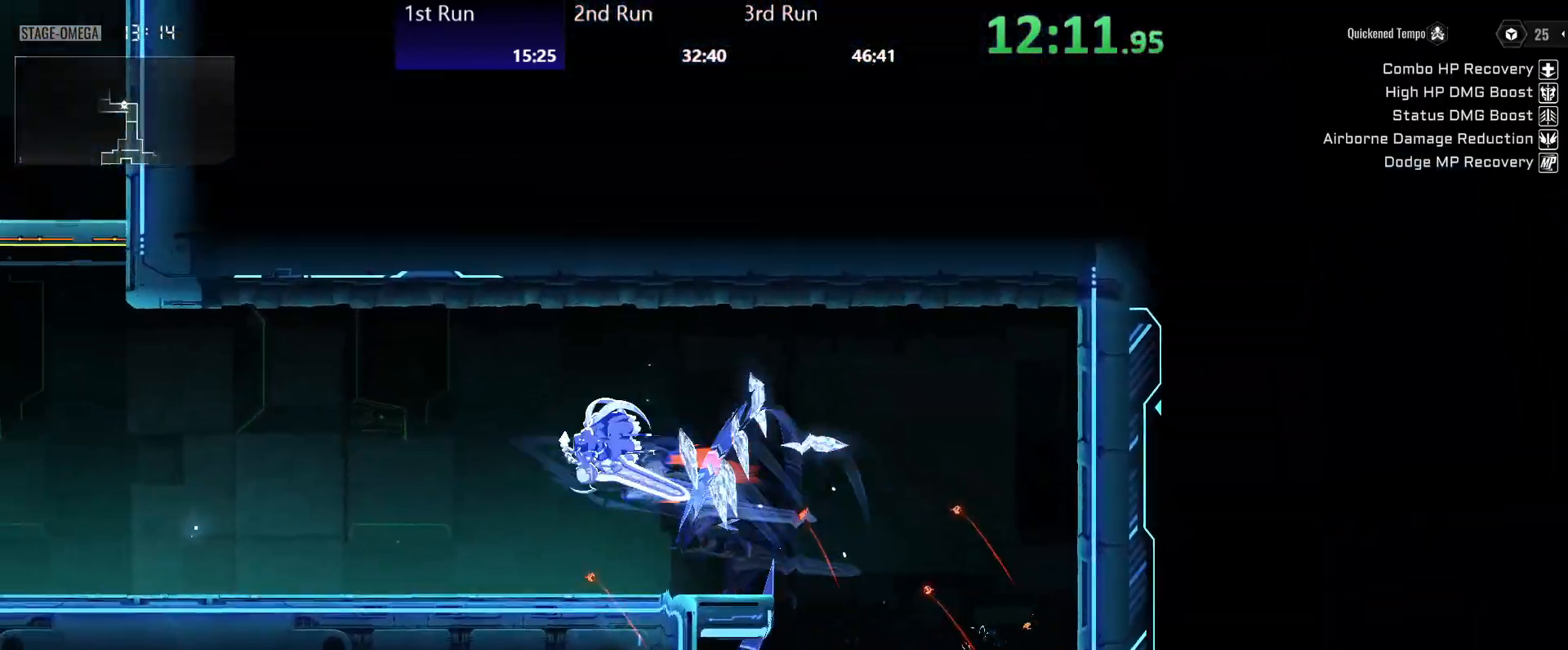
{"buttons": [], "left_stick": "left", "right_stick": "center", "events": [[100, "R2", "up"], [167, "R2", "down"], [267, "R2", "up"], [317, "R2", "down"], [417, "R2", "up"]]}
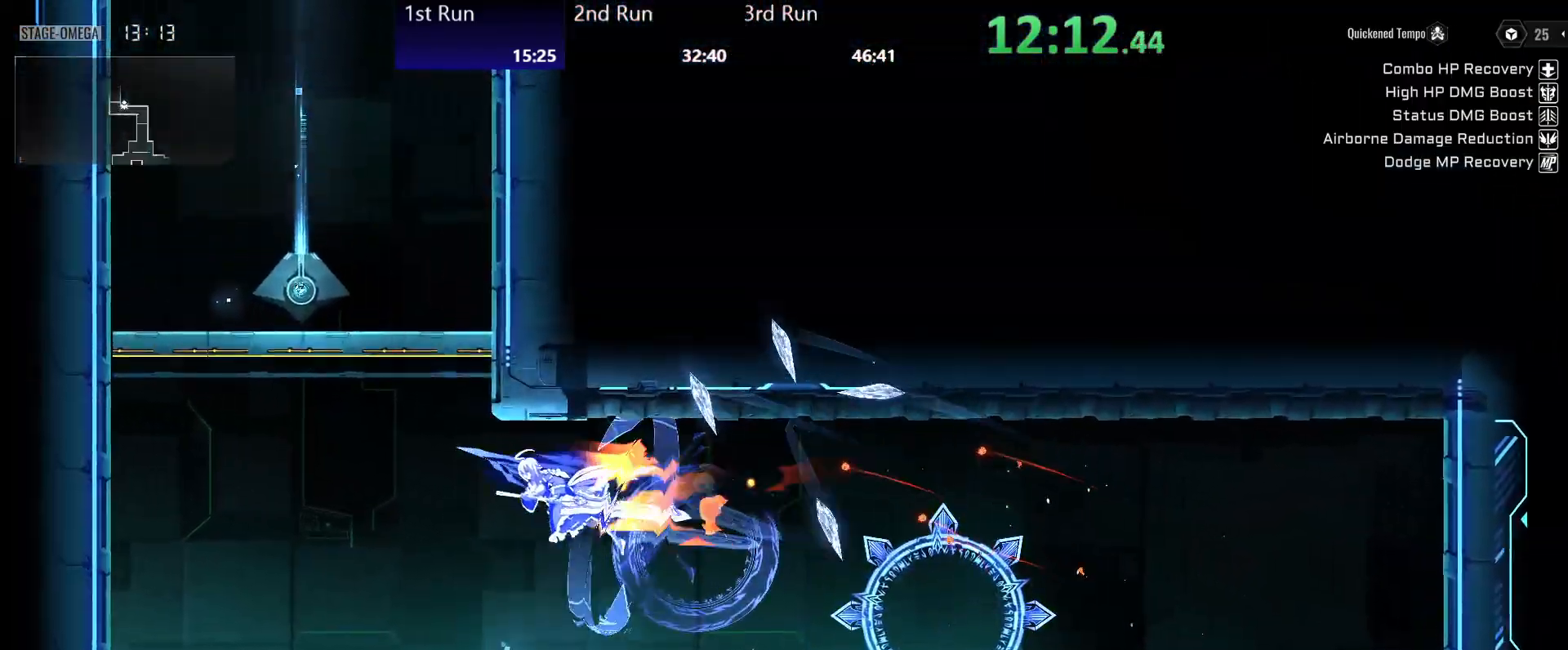
{"buttons": ["A"], "left_stick": "left", "right_stick": "center", "events": [[467, "A", "down"]]}
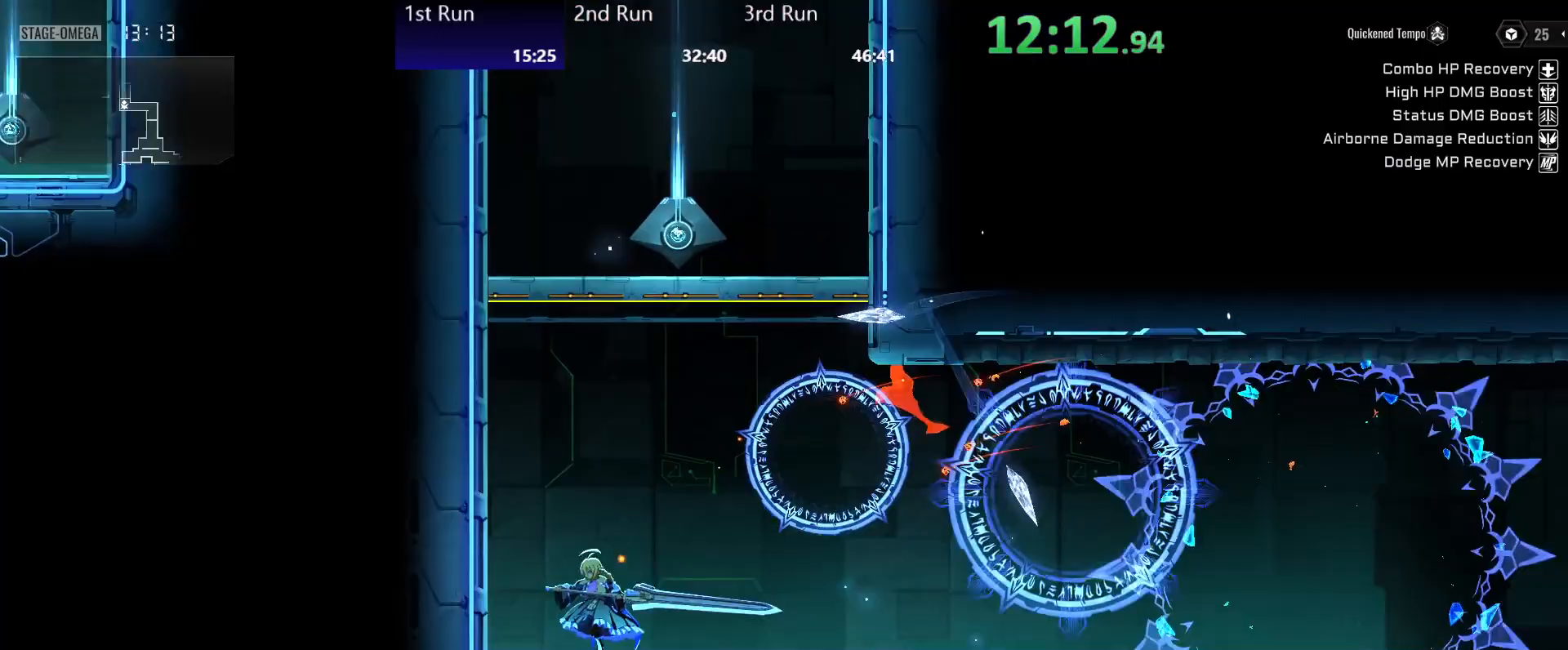
{"buttons": [], "left_stick": "left", "right_stick": "center", "events": [[150, "A", "up"], [183, "left_stick", "center"], [250, "A", "down"], [333, "A", "up"], [400, "A", "down"], [450, "A", "up"], [483, "left_stick", "left"]]}
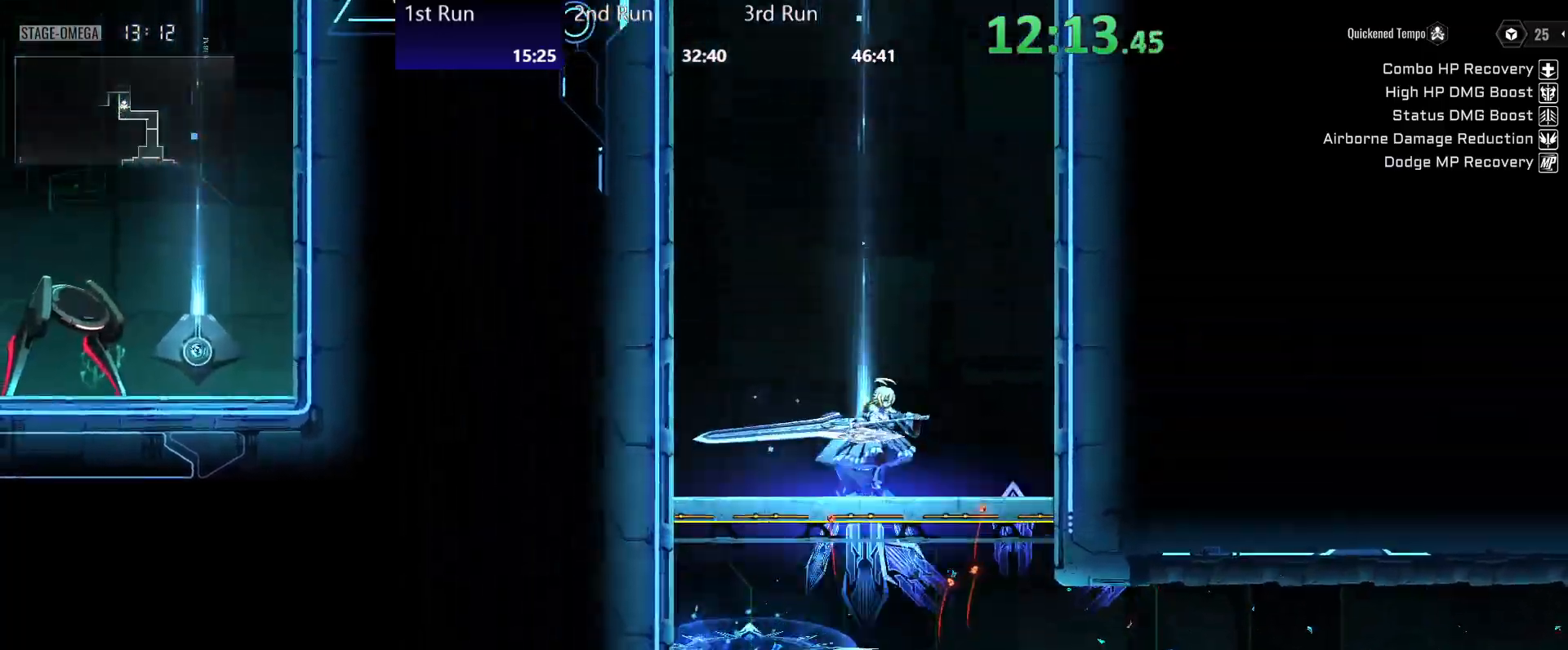
{"buttons": ["R2"], "left_stick": "left", "right_stick": "center", "events": [[33, "X", "down"], [83, "X", "up"], [167, "X", "down"], [200, "X", "up"], [417, "R2", "down"]]}
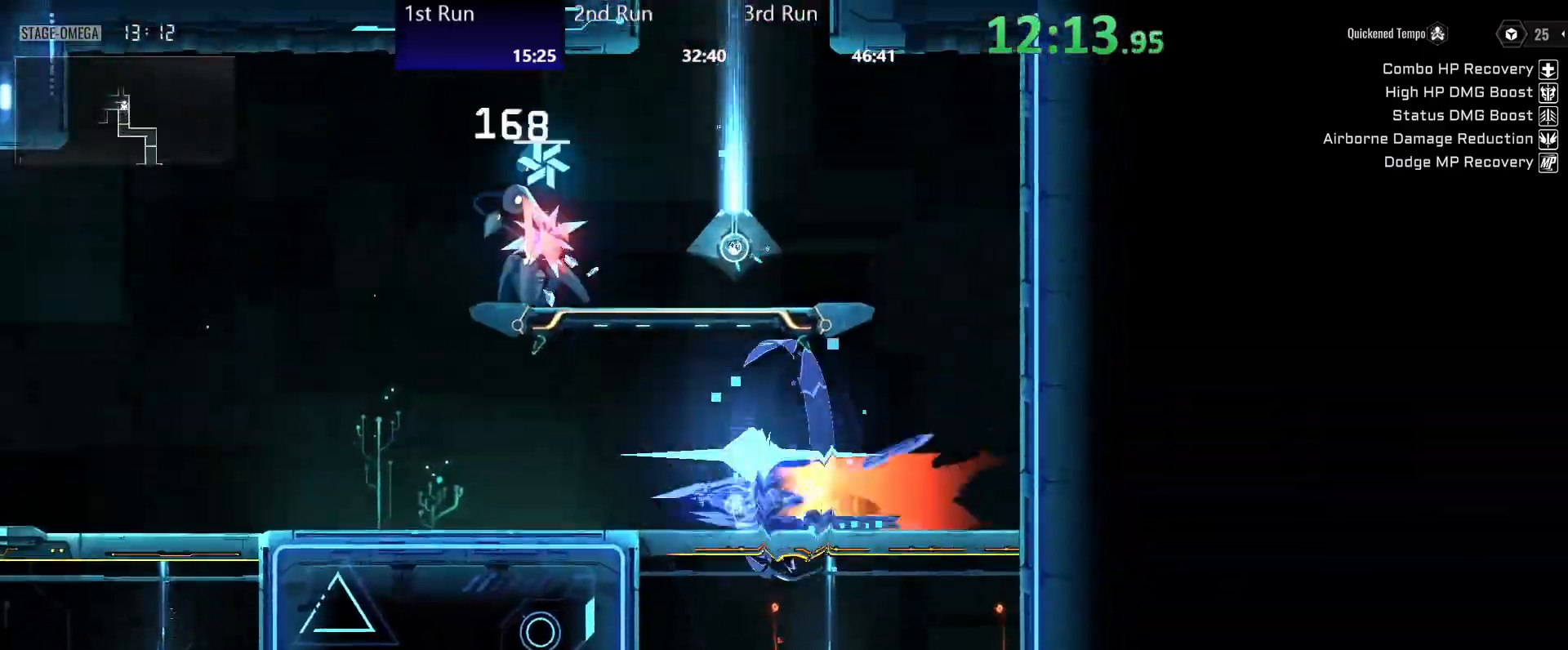
{"buttons": ["R2"], "left_stick": "left", "right_stick": "center", "events": [[33, "R2", "up"], [83, "R2", "down"], [217, "R2", "up"], [283, "A", "down"], [367, "A", "up"], [417, "R2", "down"]]}
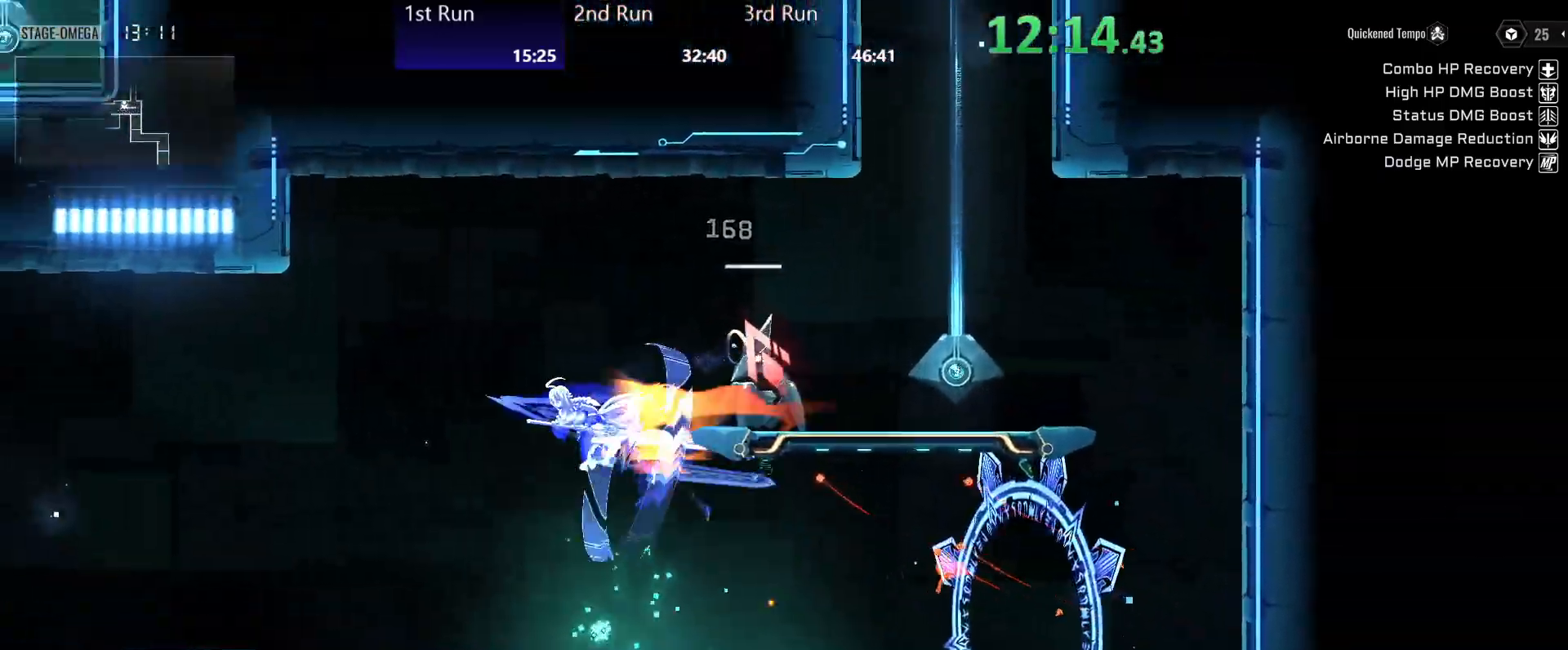
{"buttons": ["R2"], "left_stick": "left", "right_stick": "center", "events": [[17, "R2", "up"], [433, "R2", "down"]]}
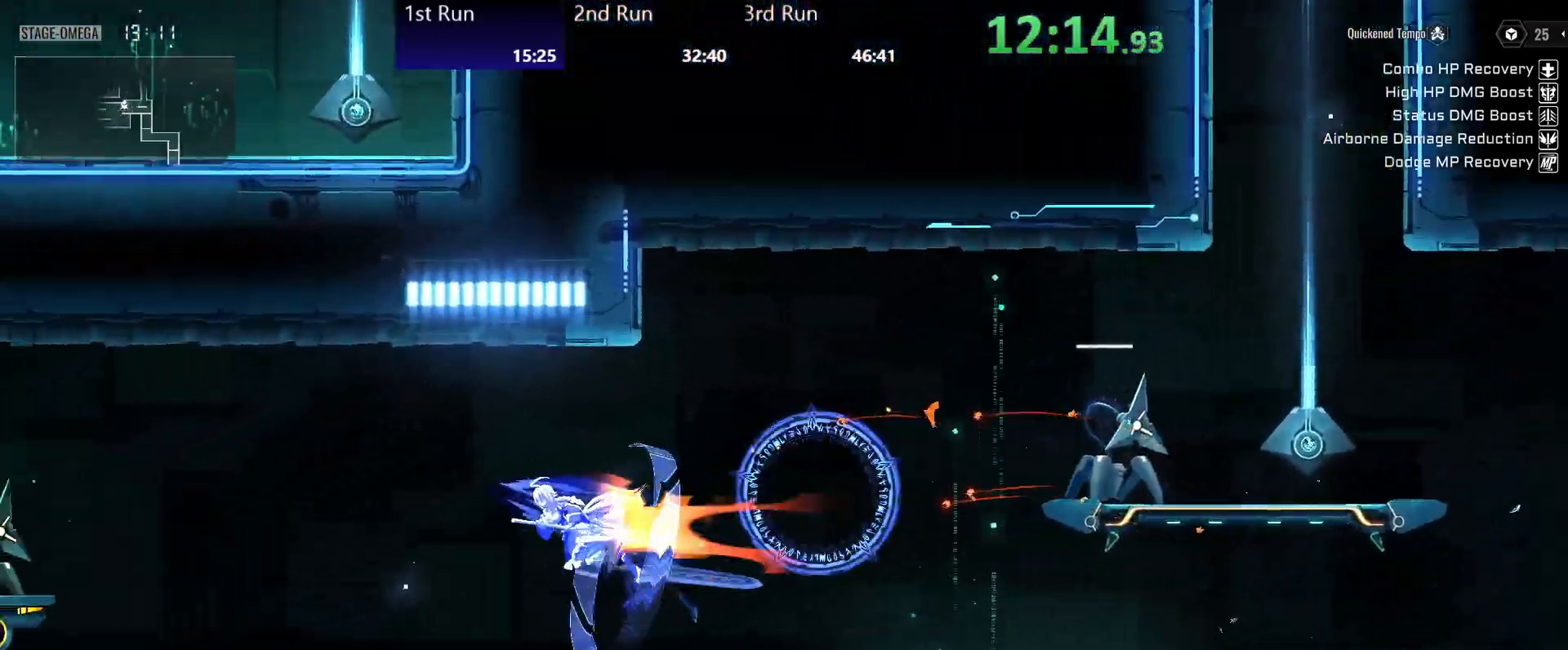
{"buttons": ["R2"], "left_stick": "left", "right_stick": "center", "events": [[50, "R2", "up"], [450, "R2", "down"]]}
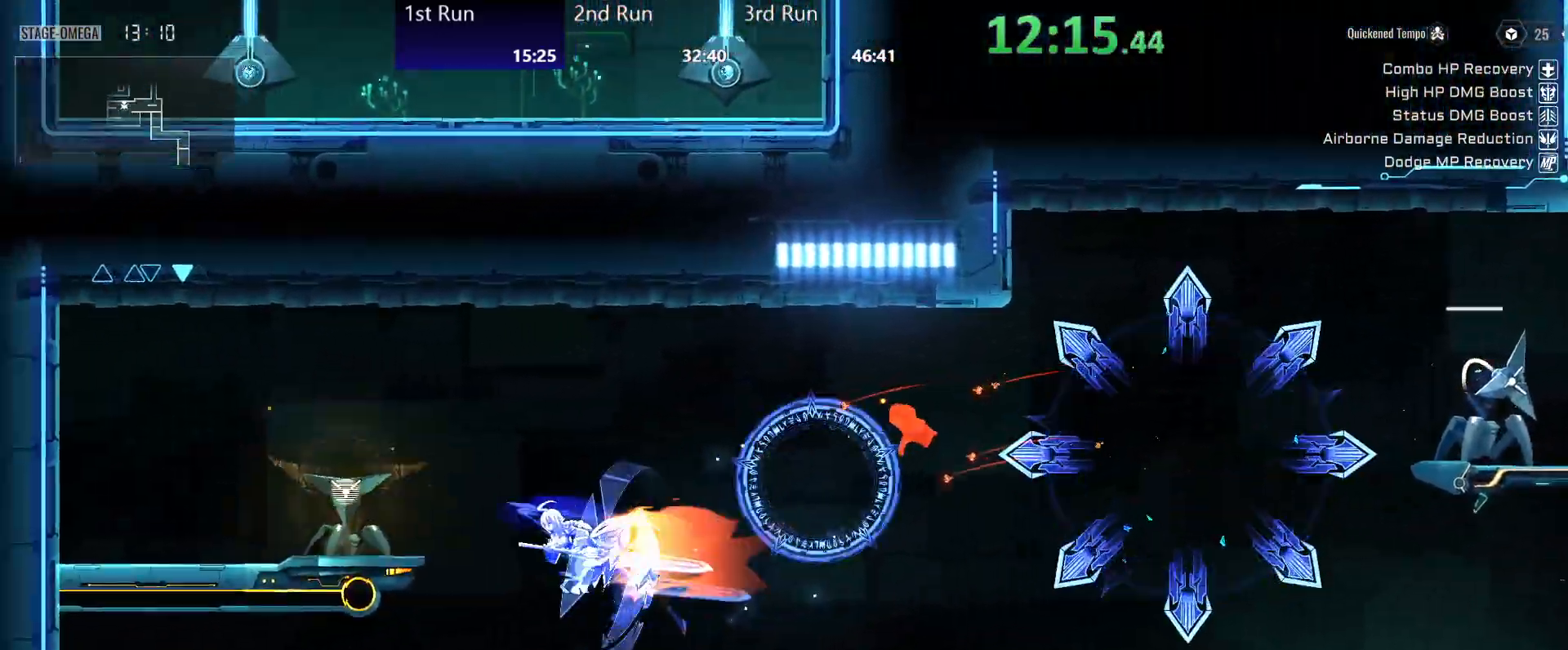
{"buttons": [], "left_stick": "center", "right_stick": "center", "events": [[67, "R2", "up"], [183, "B", "down"], [233, "B", "up"], [450, "left_stick", "down"], [500, "left_stick", "center"]]}
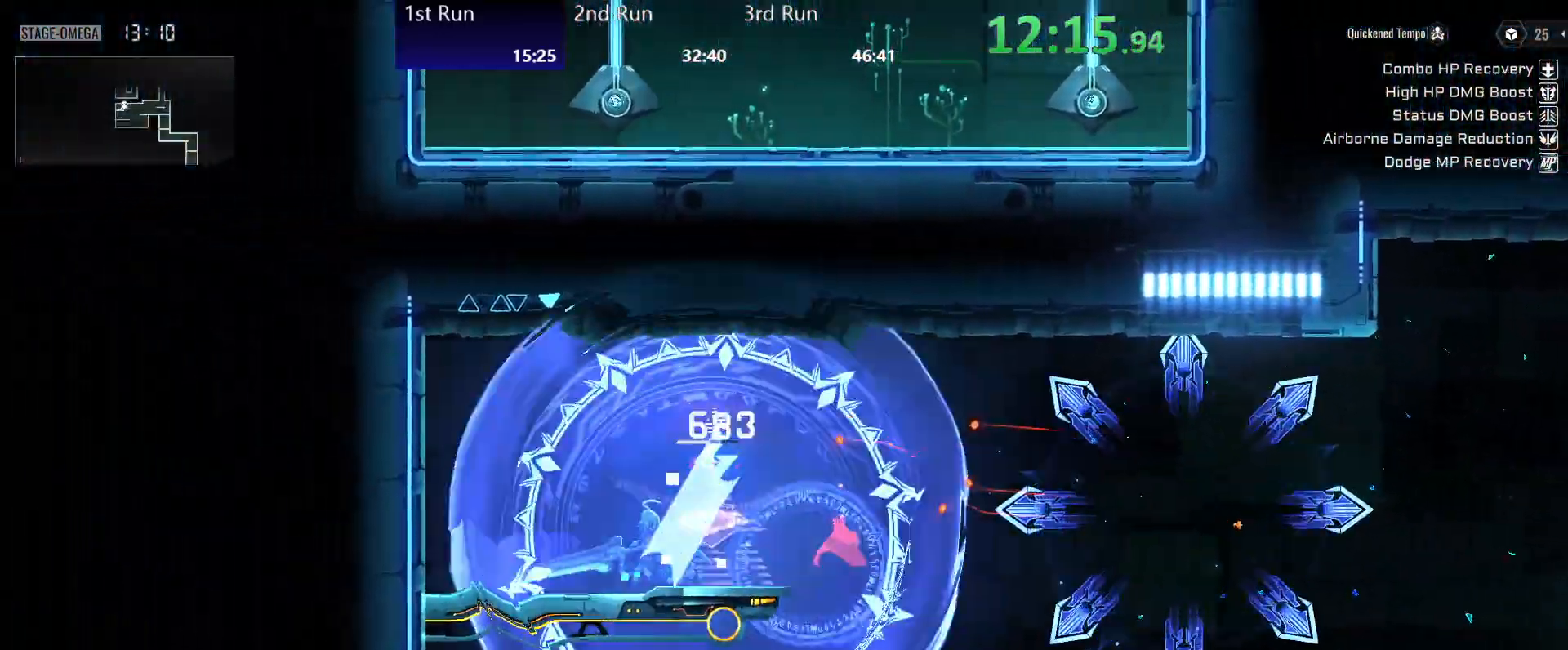
{"buttons": [], "left_stick": "center", "right_stick": "center", "events": [[50, "A", "down"], [150, "R2", "down"], [167, "A", "up"], [267, "R2", "up"]]}
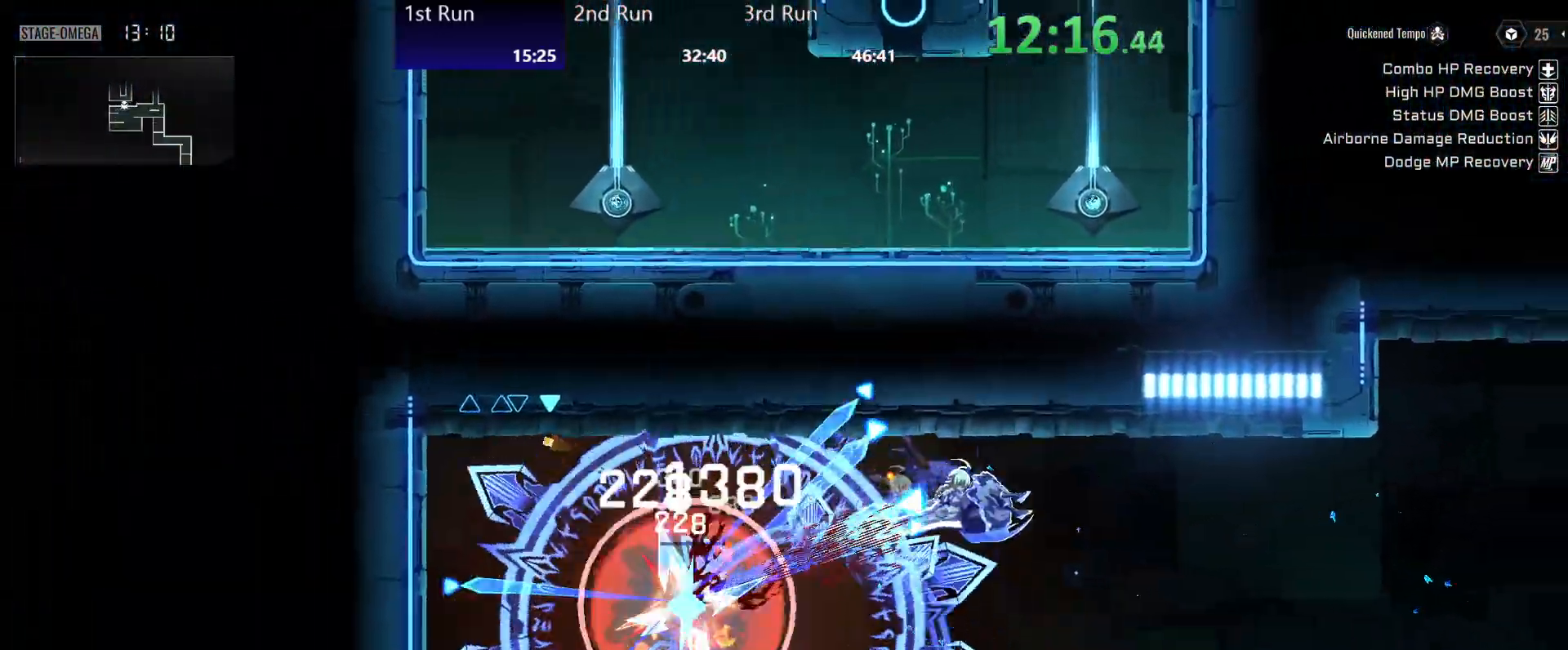
{"buttons": [], "left_stick": "center", "right_stick": "center", "events": [[133, "R2", "down"], [250, "R2", "up"]]}
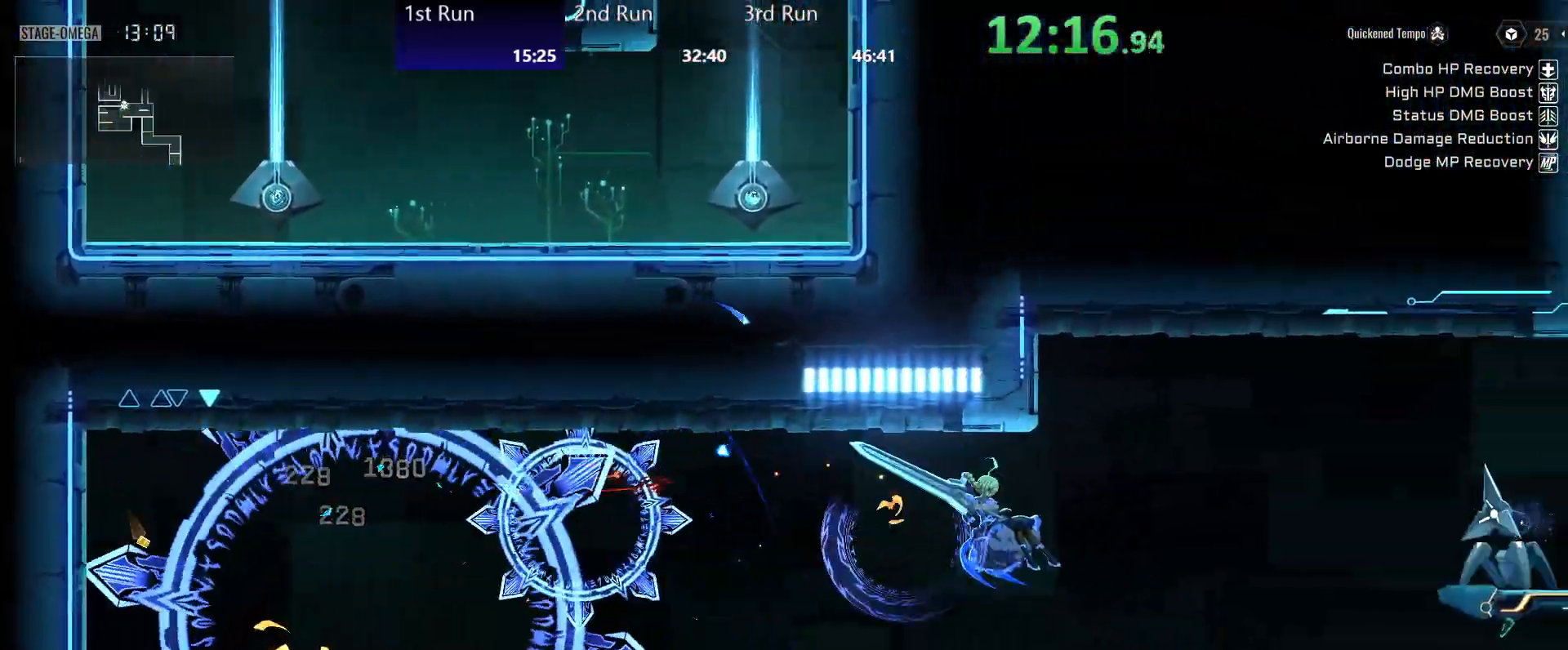
{"buttons": ["A"], "left_stick": "center", "right_stick": "center", "events": [[133, "R2", "down"], [200, "R2", "up"], [467, "A", "down"]]}
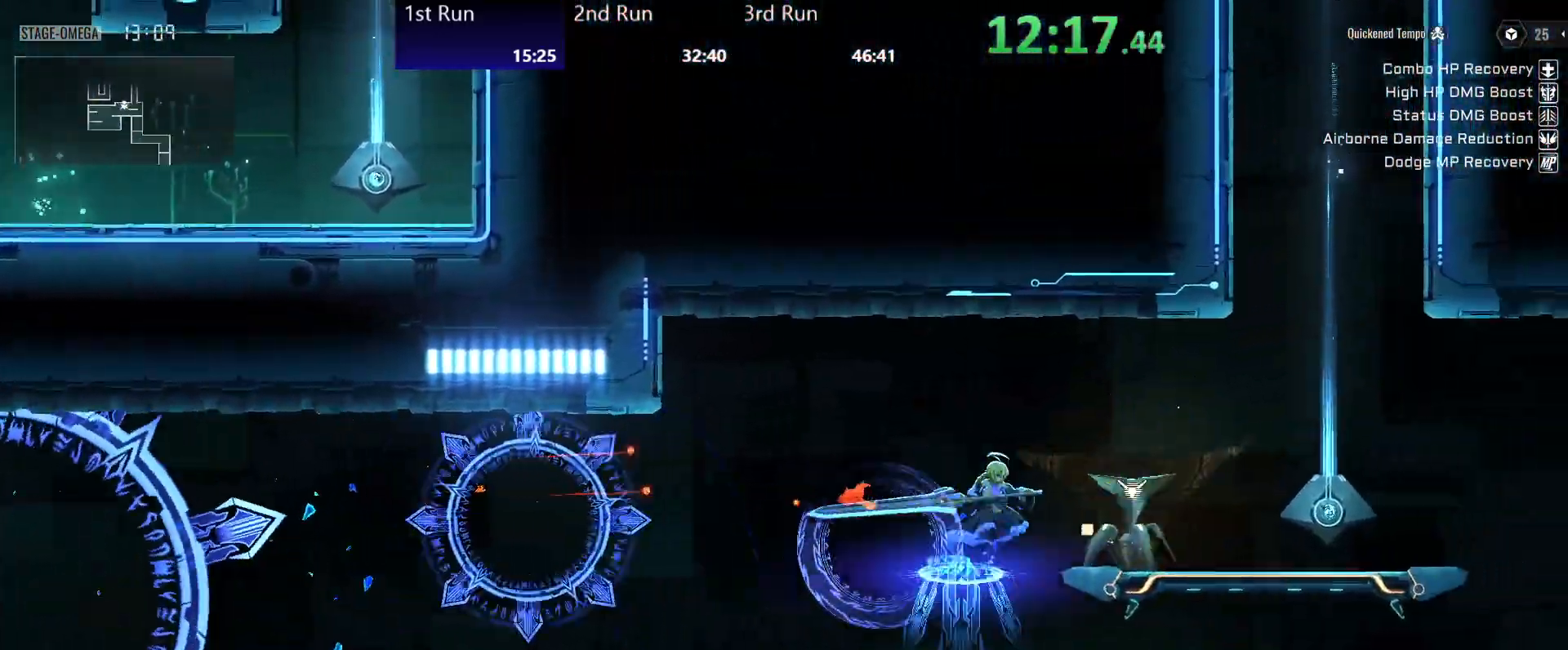
{"buttons": ["X"], "left_stick": "center", "right_stick": "center", "events": [[33, "A", "up"], [183, "R2", "down"], [233, "R2", "up"], [483, "X", "down"]]}